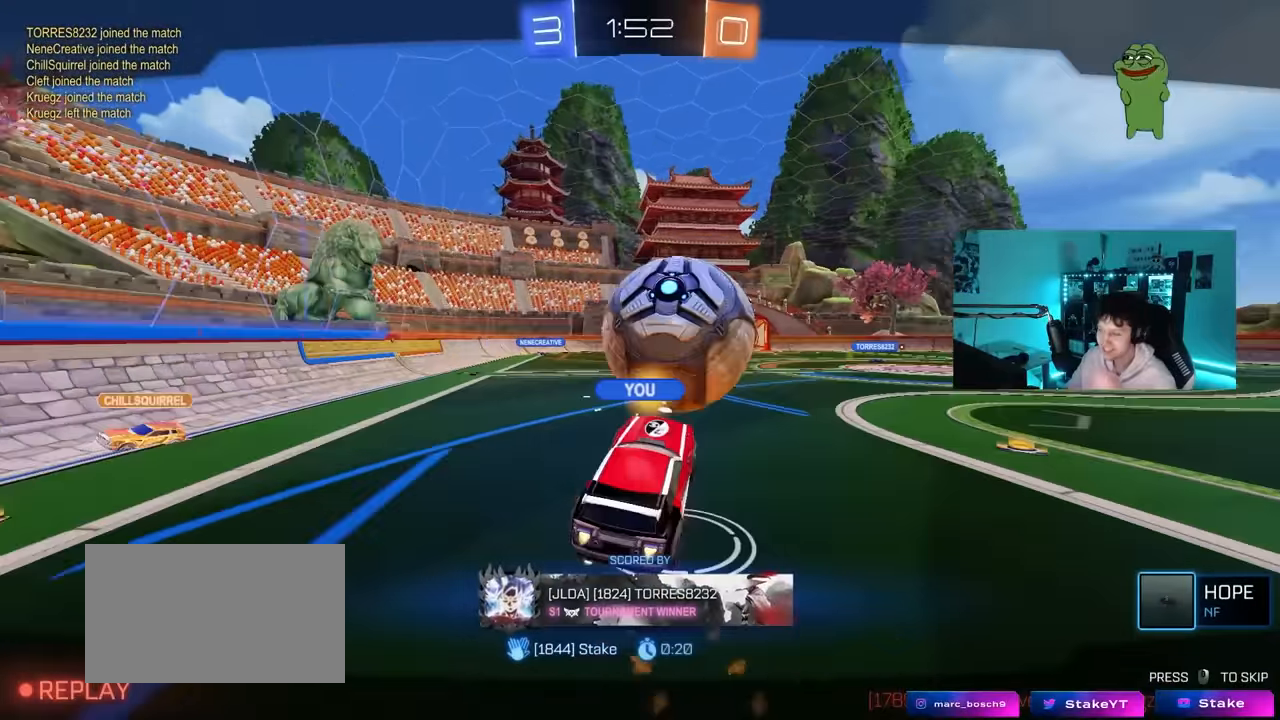
Gameplay with keyboard and mouse; each line is a JSON object with the keys and mouse buttons held at the frame after it. "events" lists presses ("down") and releases ("up") of "1", "2", "3", "4", "5", "a", "alt", "c", "caps_lock", "ctrl", "d", "e", "f", "g", "q", "r", "s", "shift", "space", "t", "tab", "v", "w", "x", "z", "mouse_left", "mouse_wheel" and "mouse_right" between this image and that frame as [ms after this image, input, new state], when the widget could be followed in between. "mouse_left", "mouse_wheel", "mouse_right" = the "left", "wheel", "right" buttons of the "mouse" list. No other keys are recorded. "wheel" means that the mouse wheel is clicked or scrolled. "mouse_move" is the direction in which the mouse moves at that frame (one of eight, or "still"), when it could be read.
{"keys": [], "mouse": [], "mouse_move": "still", "events": []}
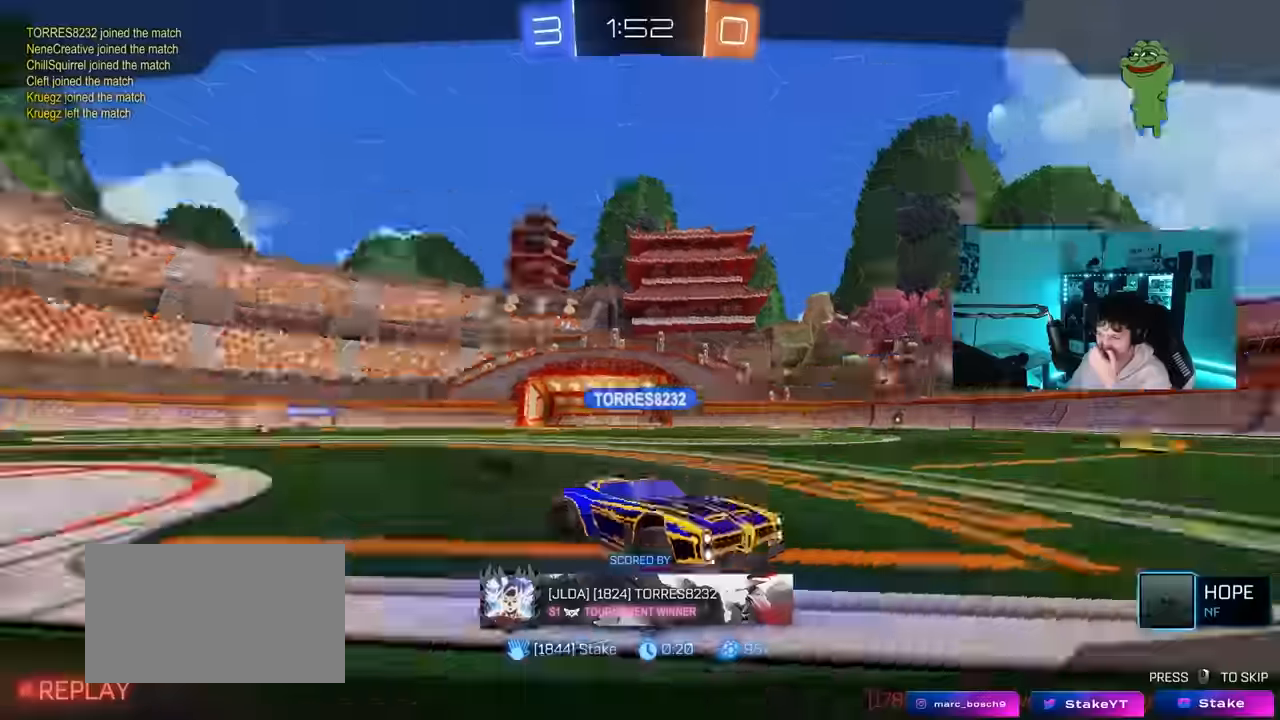
{"keys": [], "mouse": [], "mouse_move": "up", "events": []}
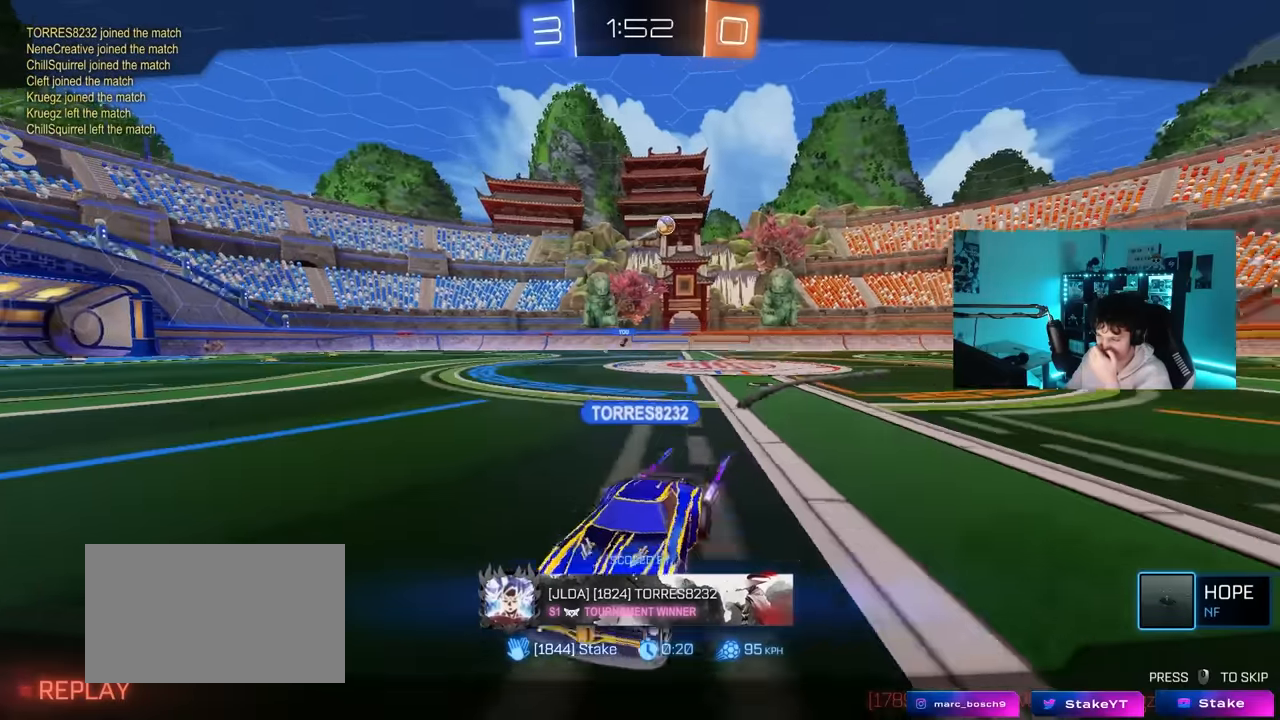
{"keys": [], "mouse": [], "mouse_move": "still", "events": []}
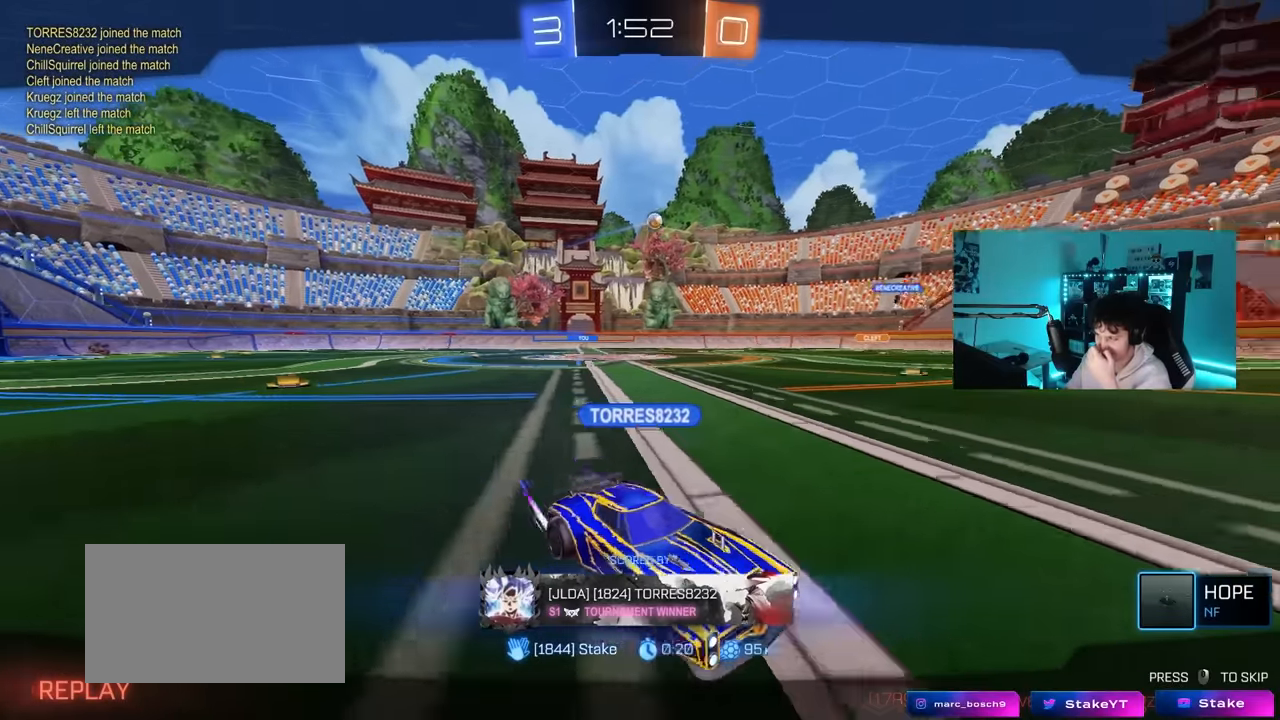
{"keys": [], "mouse": [], "mouse_move": "still", "events": []}
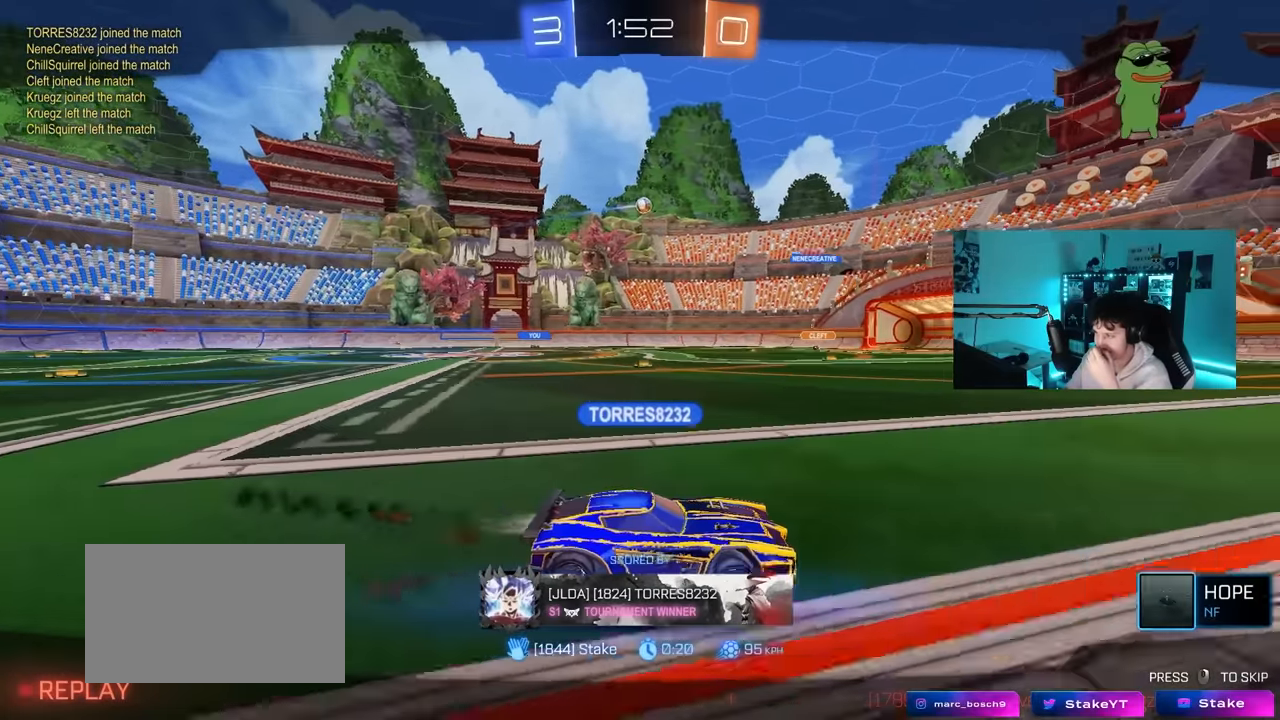
{"keys": [], "mouse": [], "mouse_move": "still", "events": []}
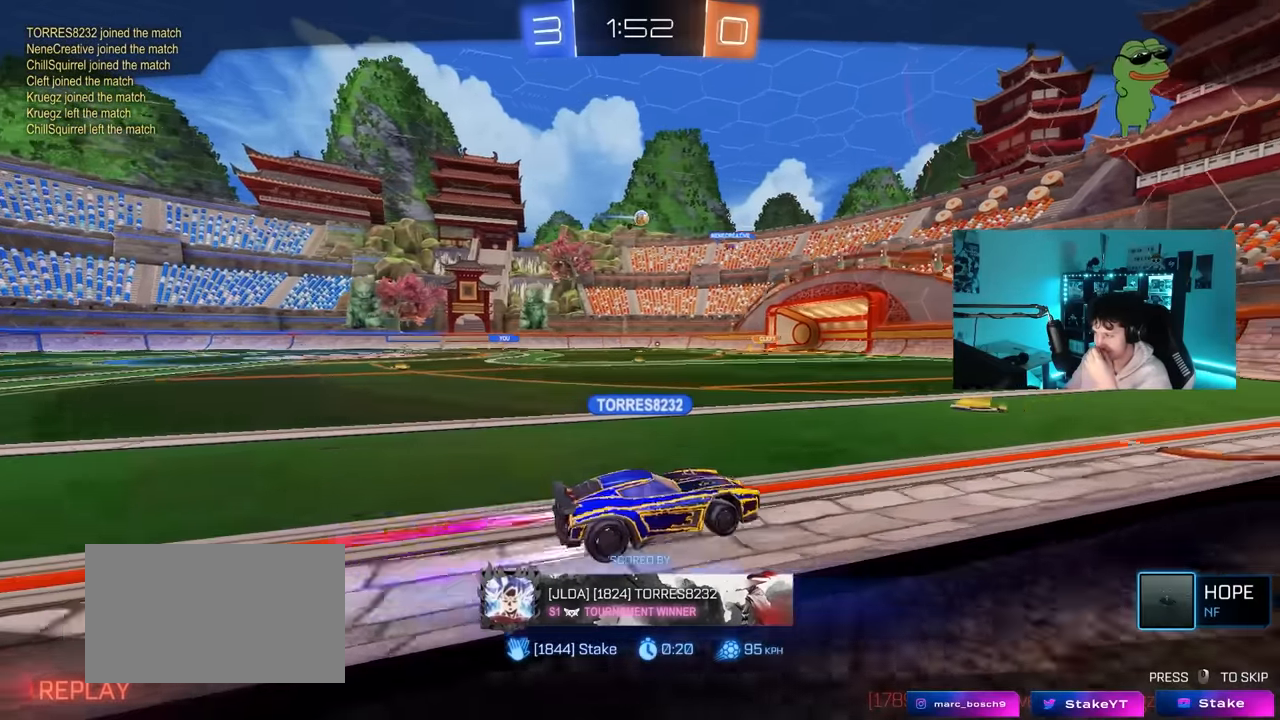
{"keys": [], "mouse": [], "mouse_move": "still", "events": []}
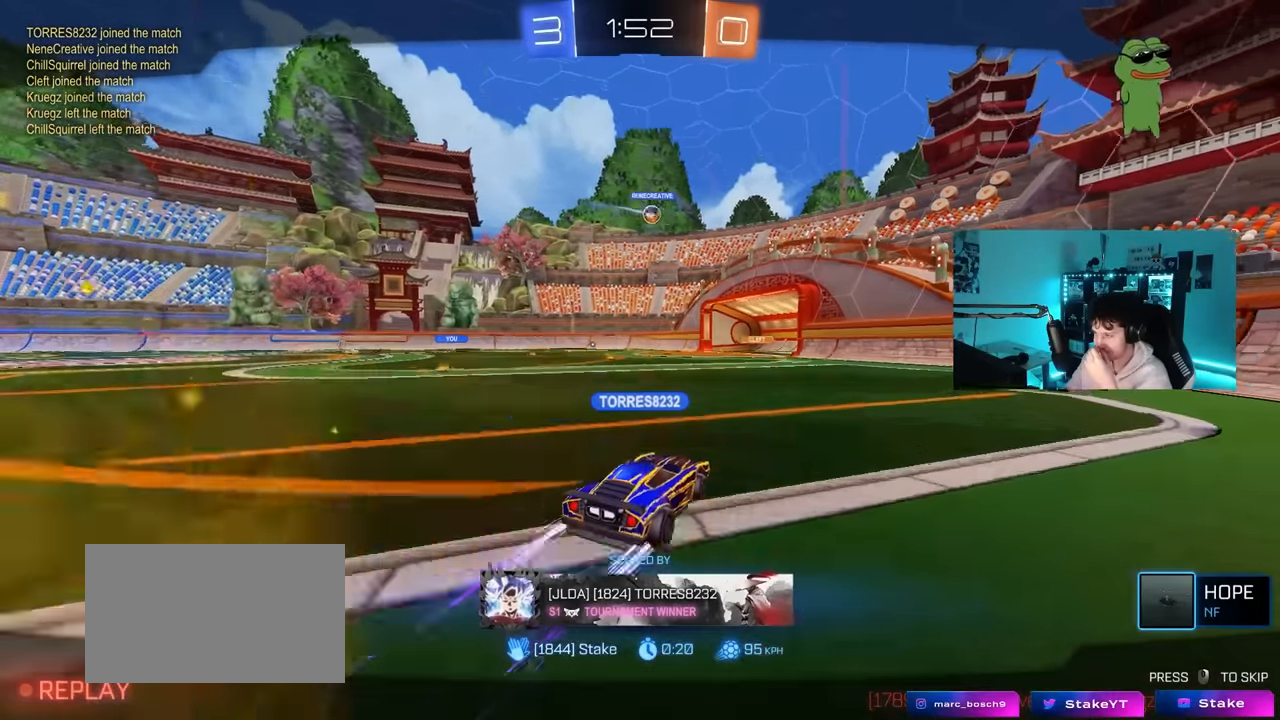
{"keys": [], "mouse": [], "mouse_move": "still", "events": []}
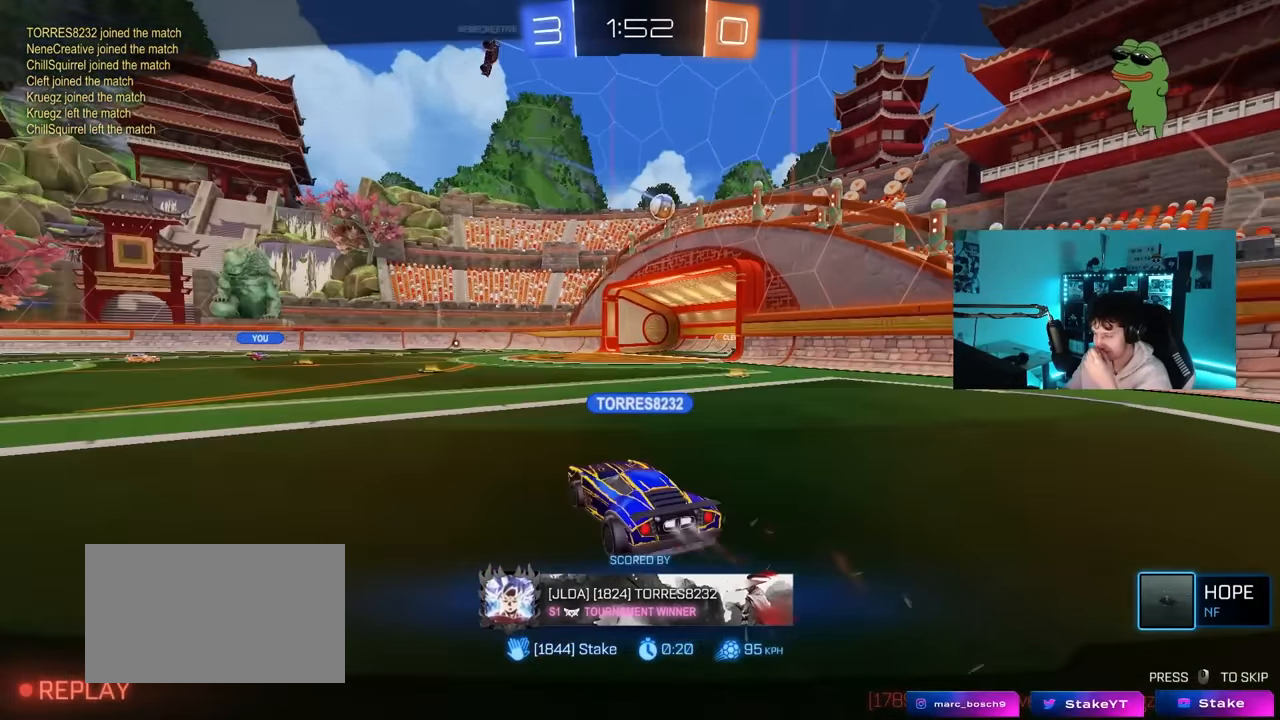
{"keys": [], "mouse": [], "mouse_move": "still", "events": []}
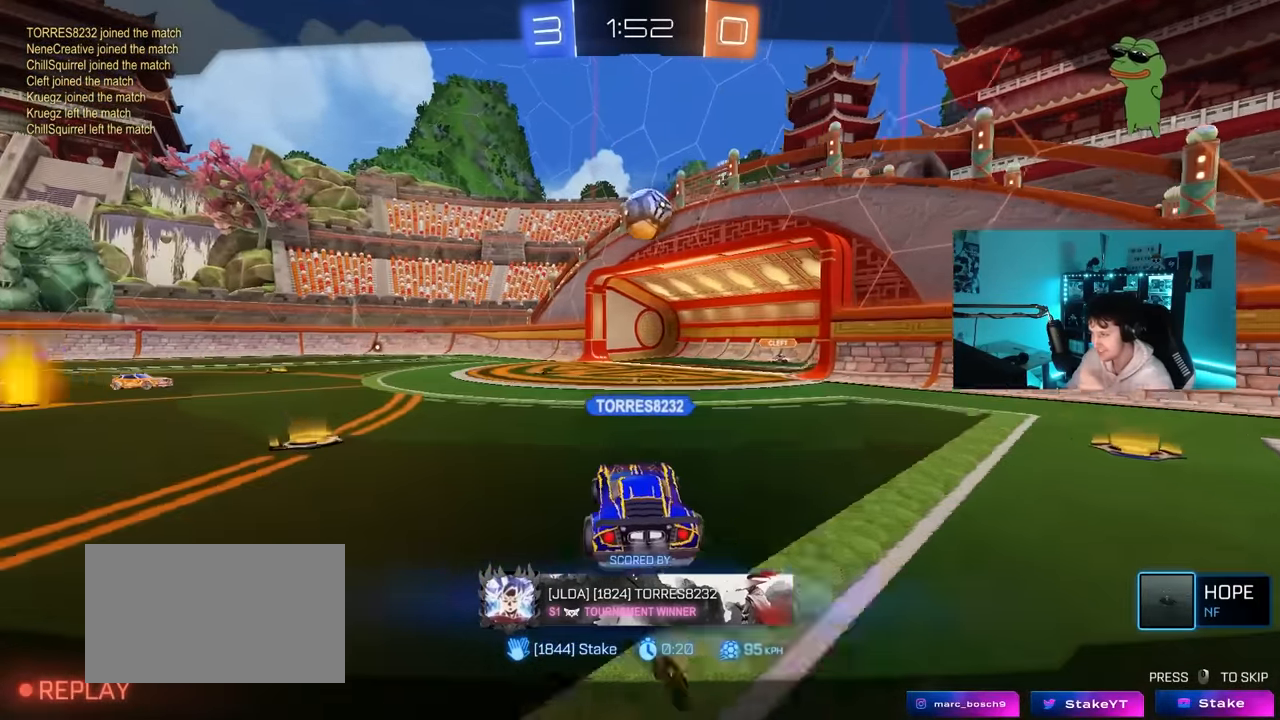
{"keys": [], "mouse": [], "mouse_move": "up-right", "events": []}
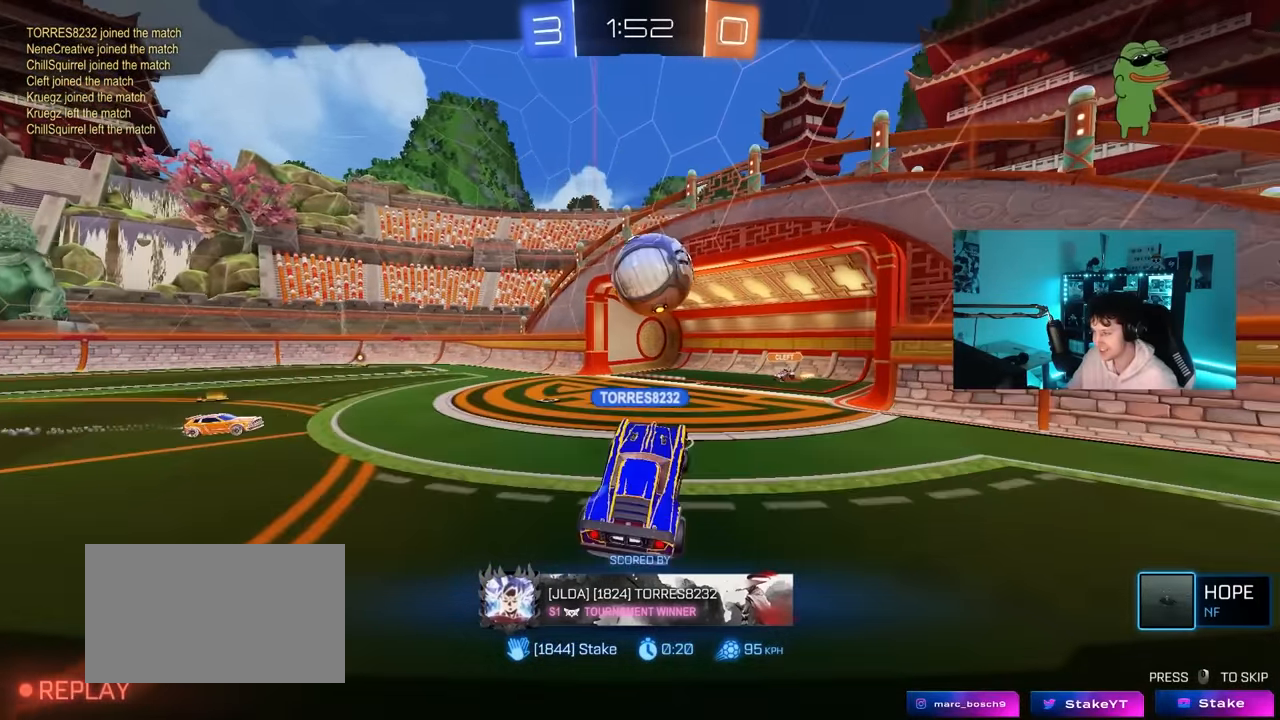
{"keys": [], "mouse": [], "mouse_move": "still", "events": []}
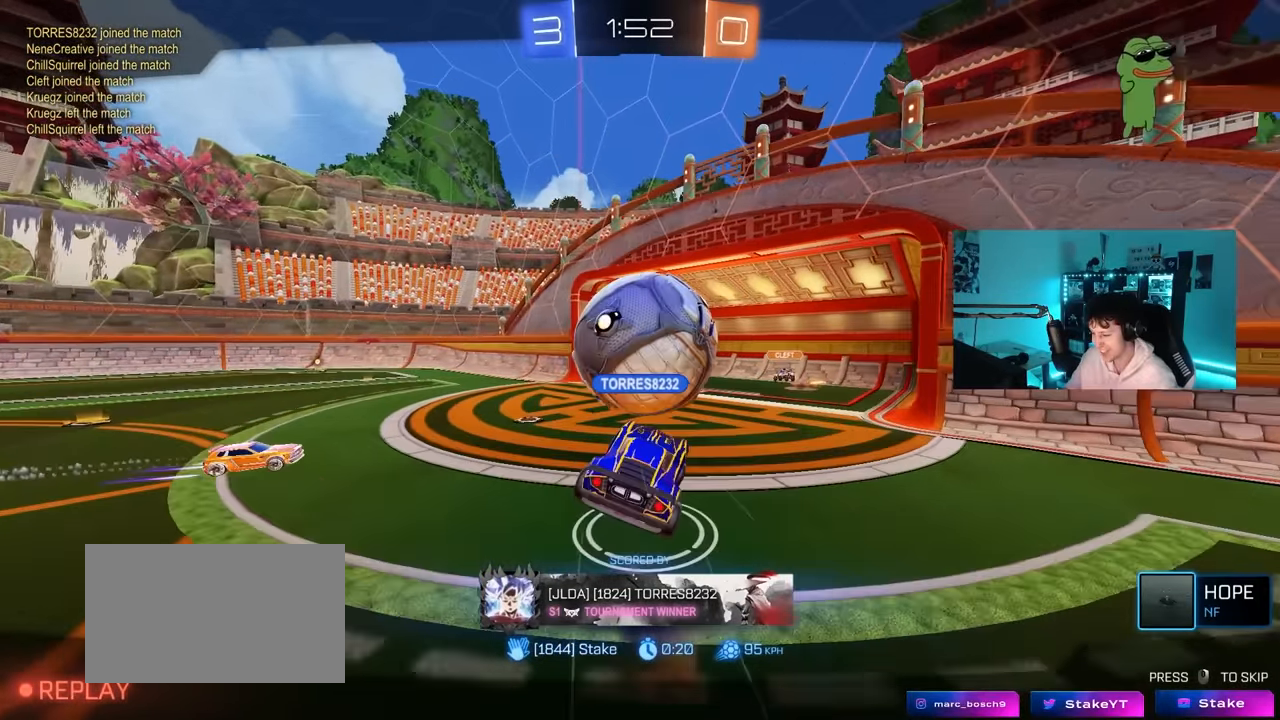
{"keys": [], "mouse": [], "mouse_move": "still", "events": []}
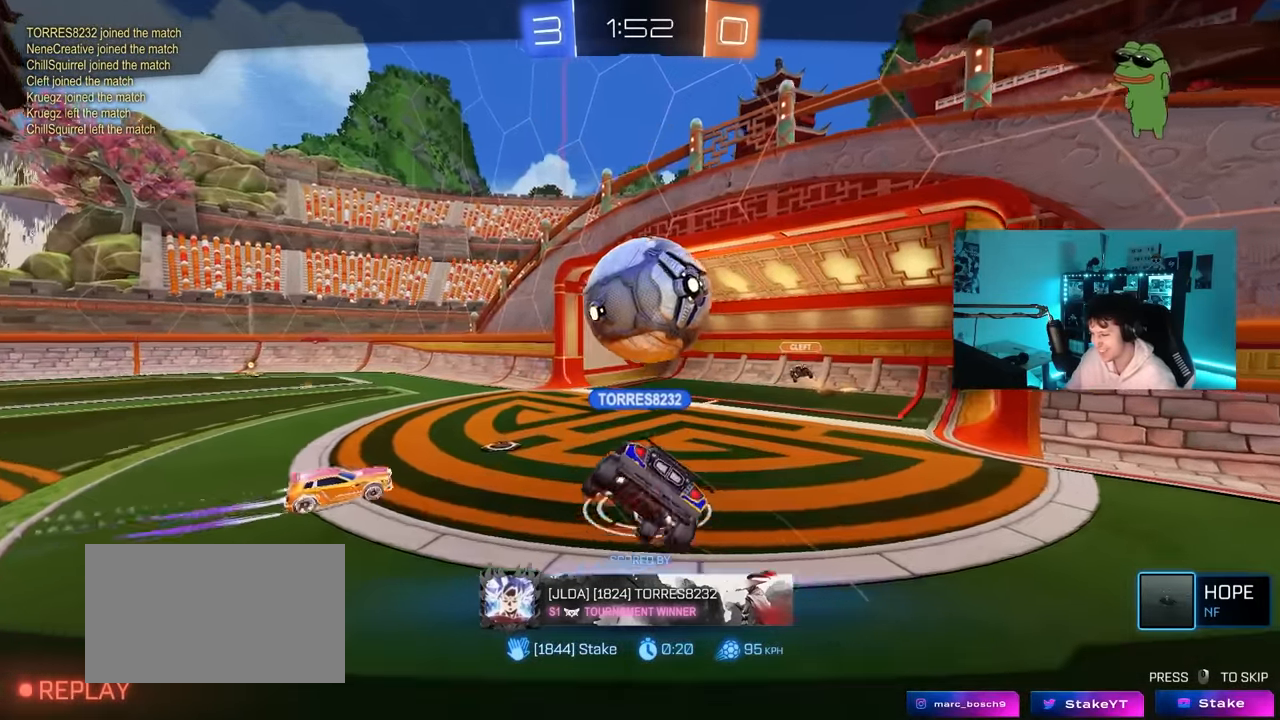
{"keys": [], "mouse": [], "mouse_move": "still", "events": []}
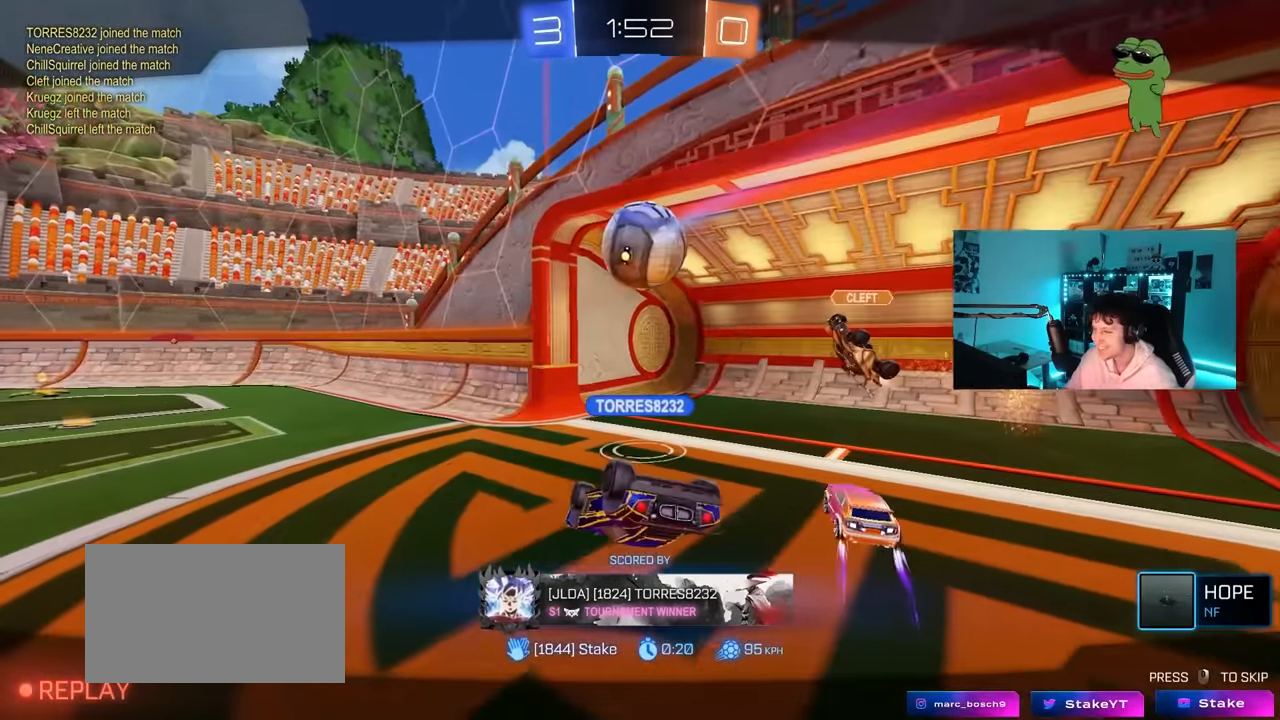
{"keys": [], "mouse": [], "mouse_move": "still", "events": [[67, "mouse_right", "down"], [250, "mouse_right", "up"], [300, "mouse_right", "down"], [484, "mouse_right", "up"]]}
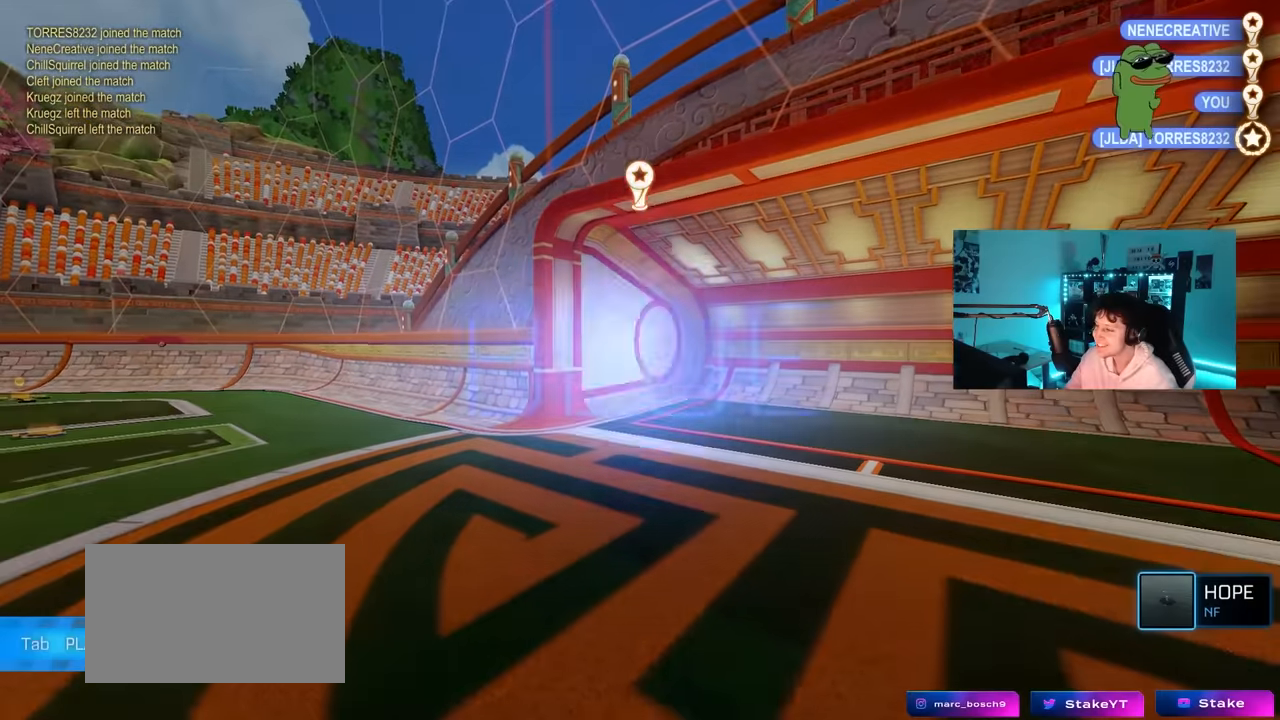
{"keys": [], "mouse": [], "mouse_move": "still", "events": [[34, "mouse_right", "down"], [217, "mouse_right", "up"]]}
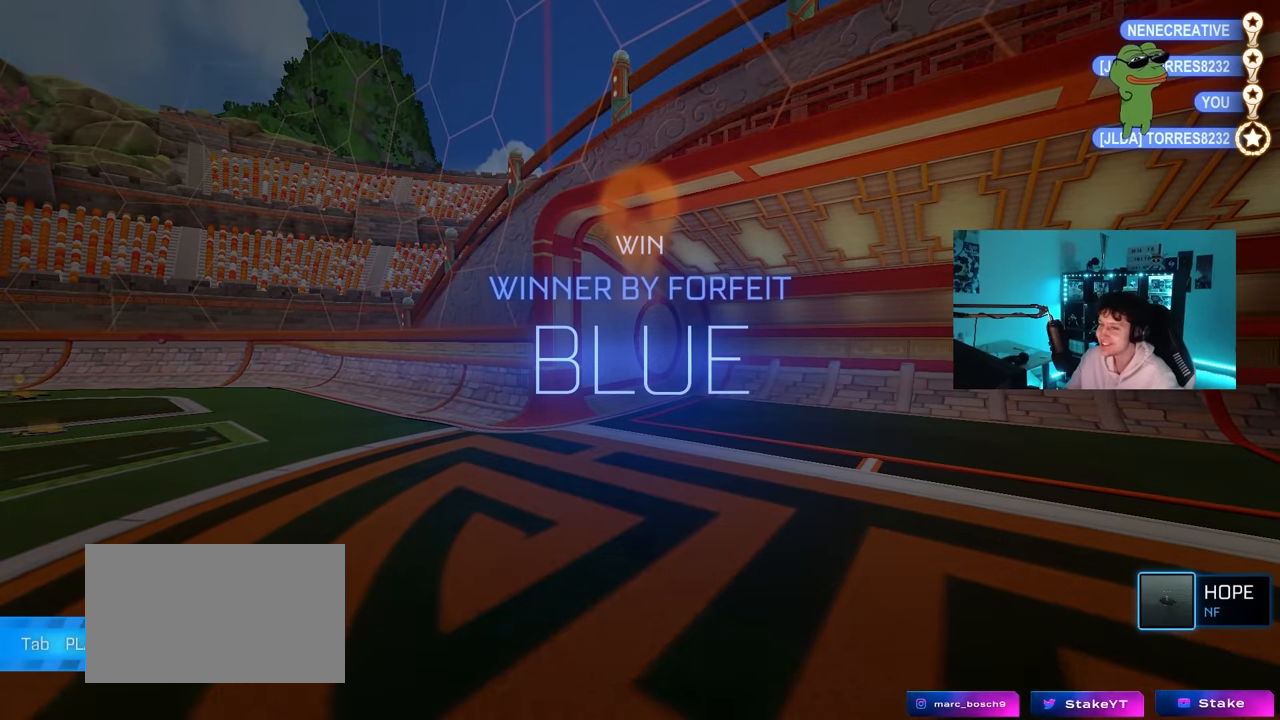
{"keys": [], "mouse": ["right"], "mouse_move": "still", "events": [[50, "mouse_right", "down"], [284, "mouse_right", "up"], [367, "mouse_right", "down"]]}
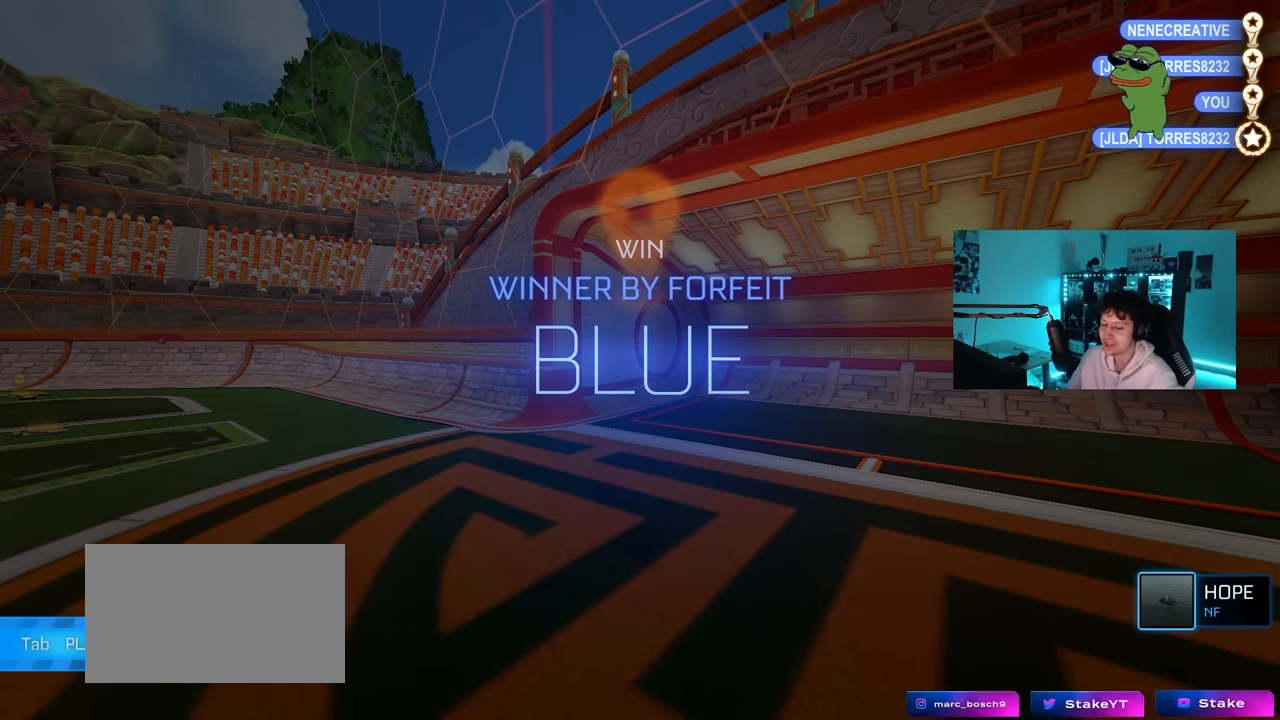
{"keys": [], "mouse": [], "mouse_move": "still", "events": [[17, "mouse_right", "up"]]}